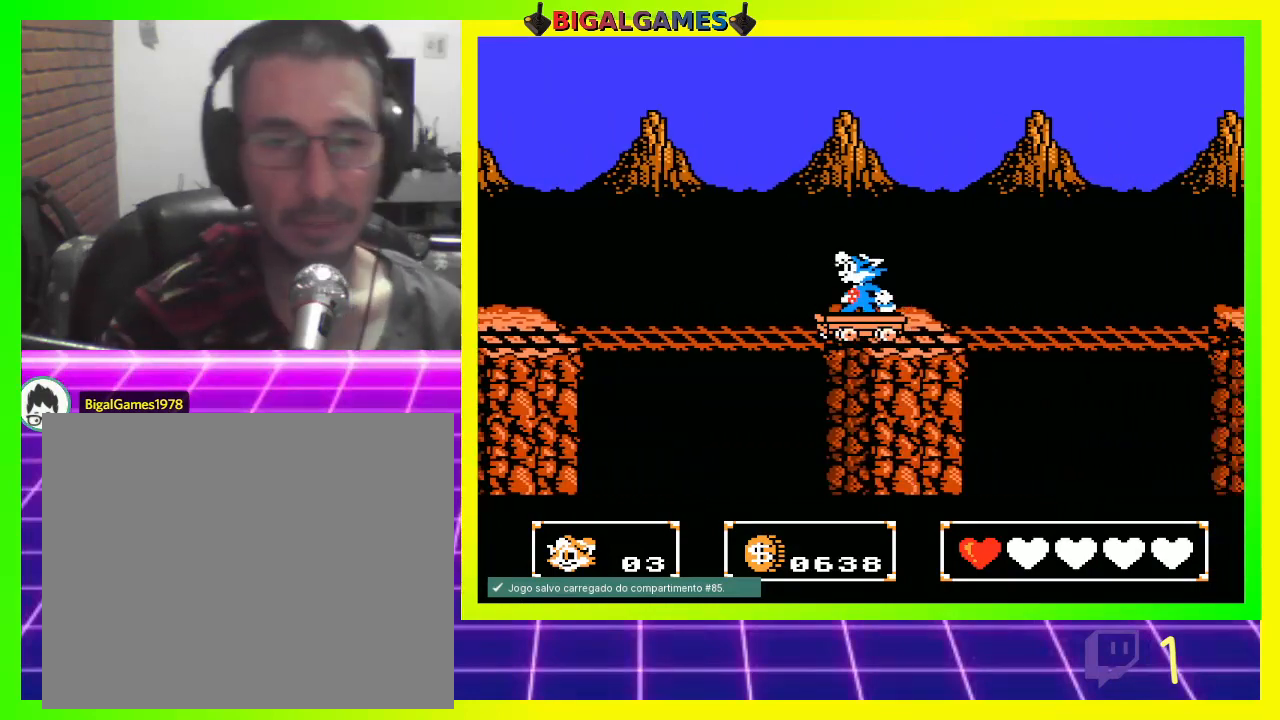
Gameplay with a controller (PlayStation layout); each line is a JSON object with the inputs held at the frame after it. "events" lists button and stick changes between this image and that frame as [ms after this image, input, new state], when the widget could be followed in between.
{"buttons": ["CIRCLE"], "left_stick": "center", "right_stick": "center", "events": [[267, "CIRCLE", "down"]]}
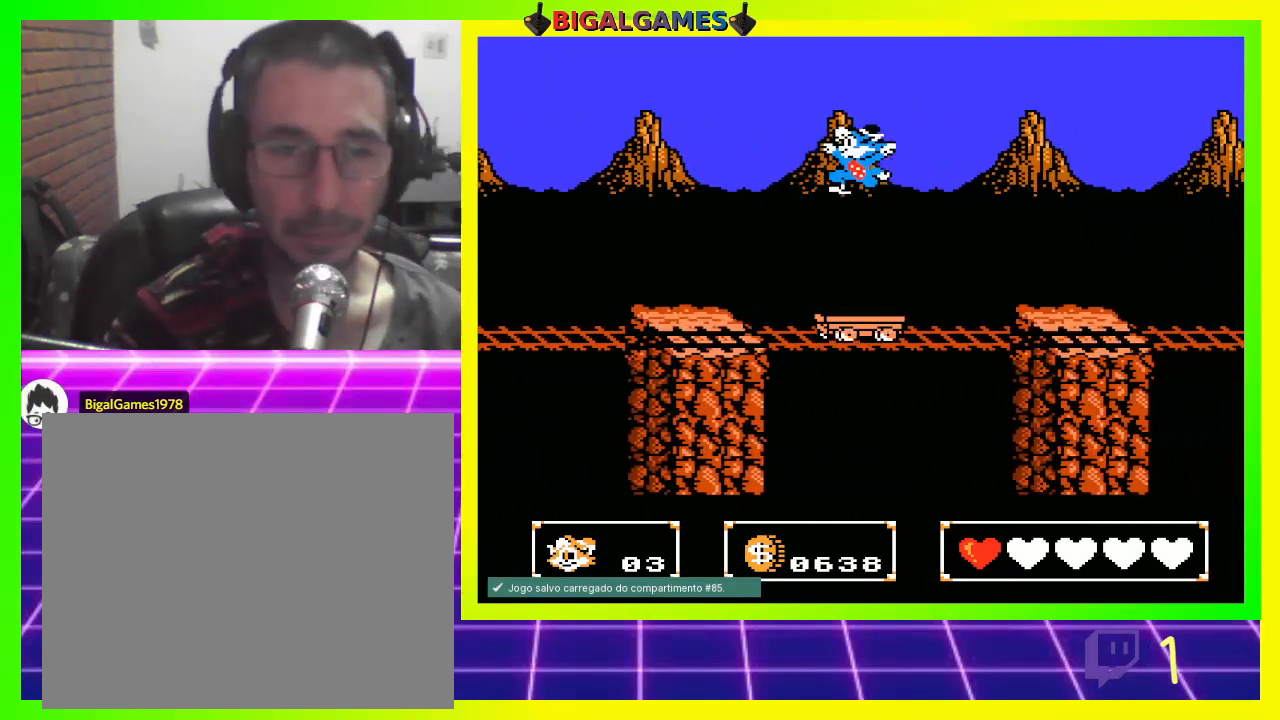
{"buttons": ["CIRCLE"], "left_stick": "center", "right_stick": "center", "events": [[133, "CIRCLE", "up"], [233, "CIRCLE", "down"]]}
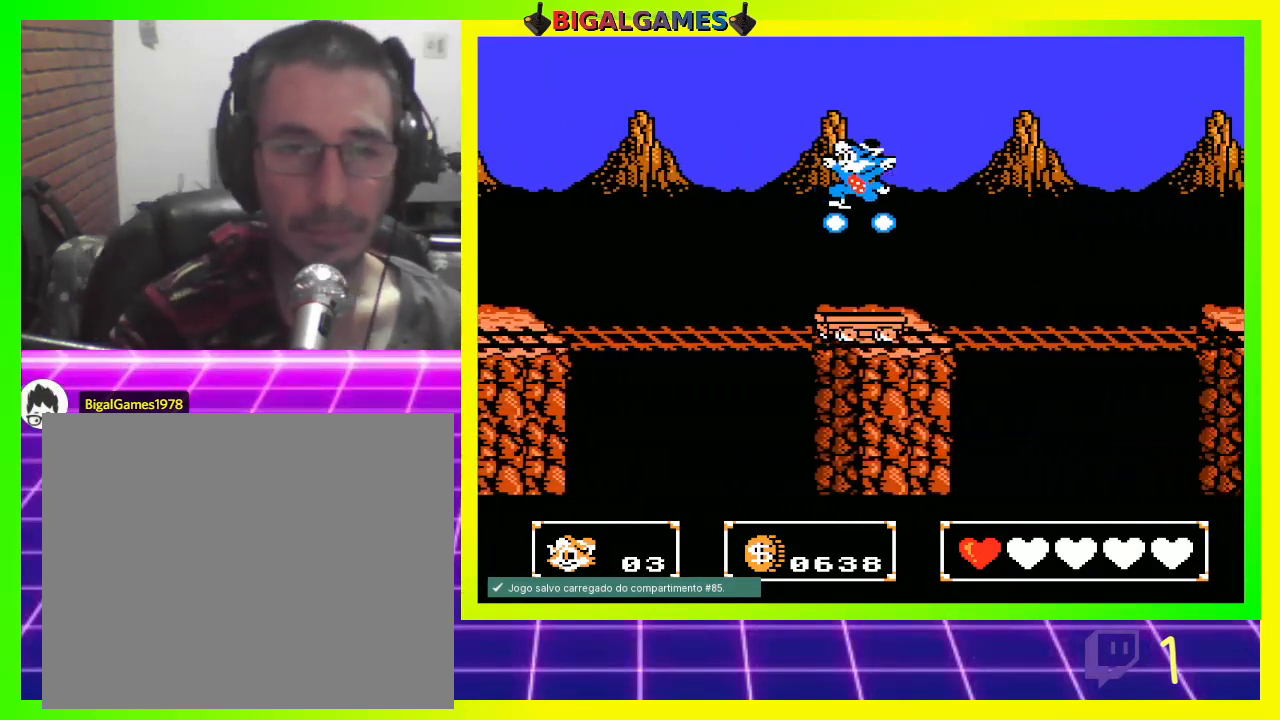
{"buttons": ["CROSS", "CIRCLE"], "left_stick": "center", "right_stick": "center", "events": [[233, "CROSS", "down"], [333, "CROSS", "up"], [433, "CROSS", "down"]]}
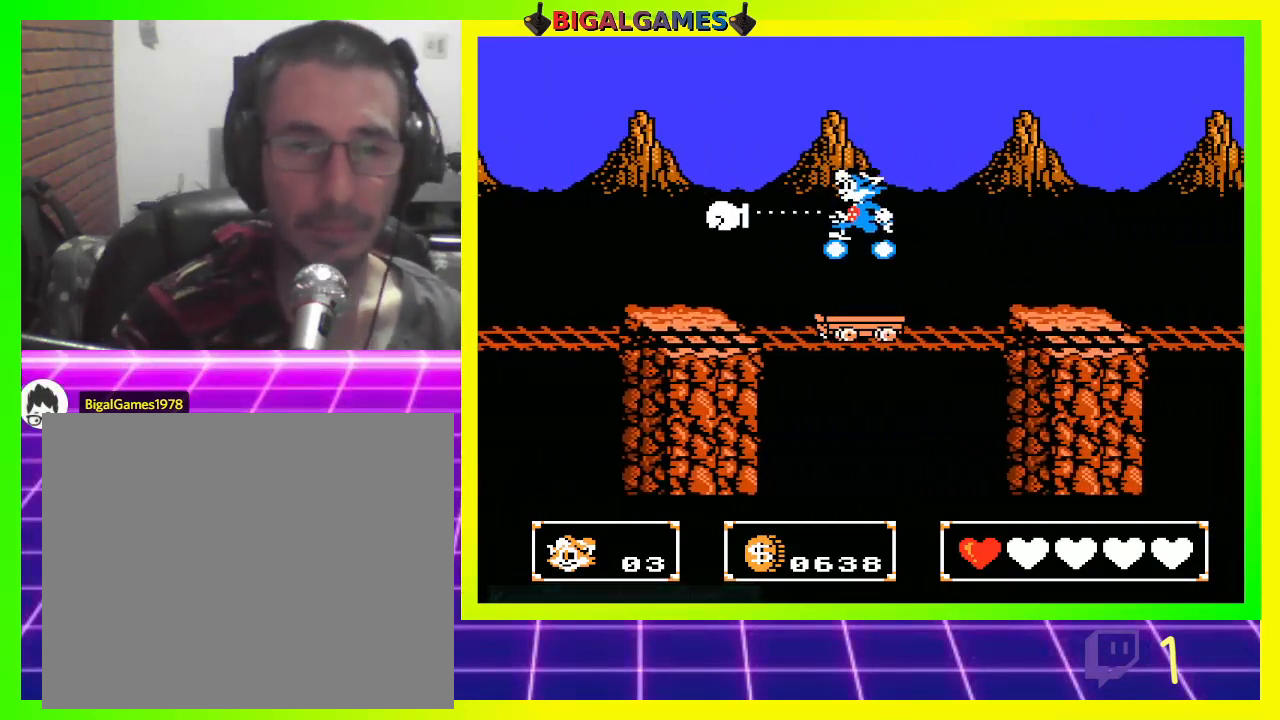
{"buttons": ["CIRCLE"], "left_stick": "center", "right_stick": "center", "events": [[33, "CROSS", "up"], [100, "CROSS", "down"], [167, "CROSS", "up"], [267, "CROSS", "down"], [333, "CROSS", "up"]]}
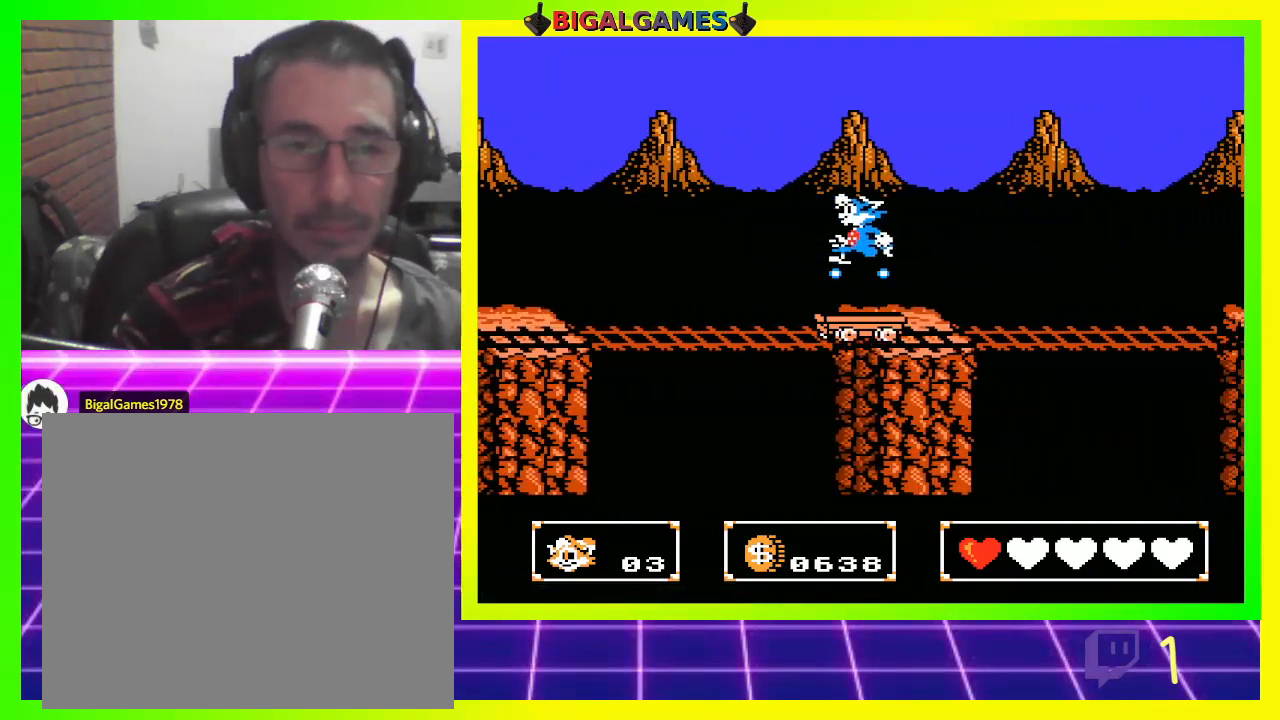
{"buttons": ["CIRCLE"], "left_stick": "center", "right_stick": "center", "events": [[133, "CIRCLE", "up"], [367, "CIRCLE", "down"]]}
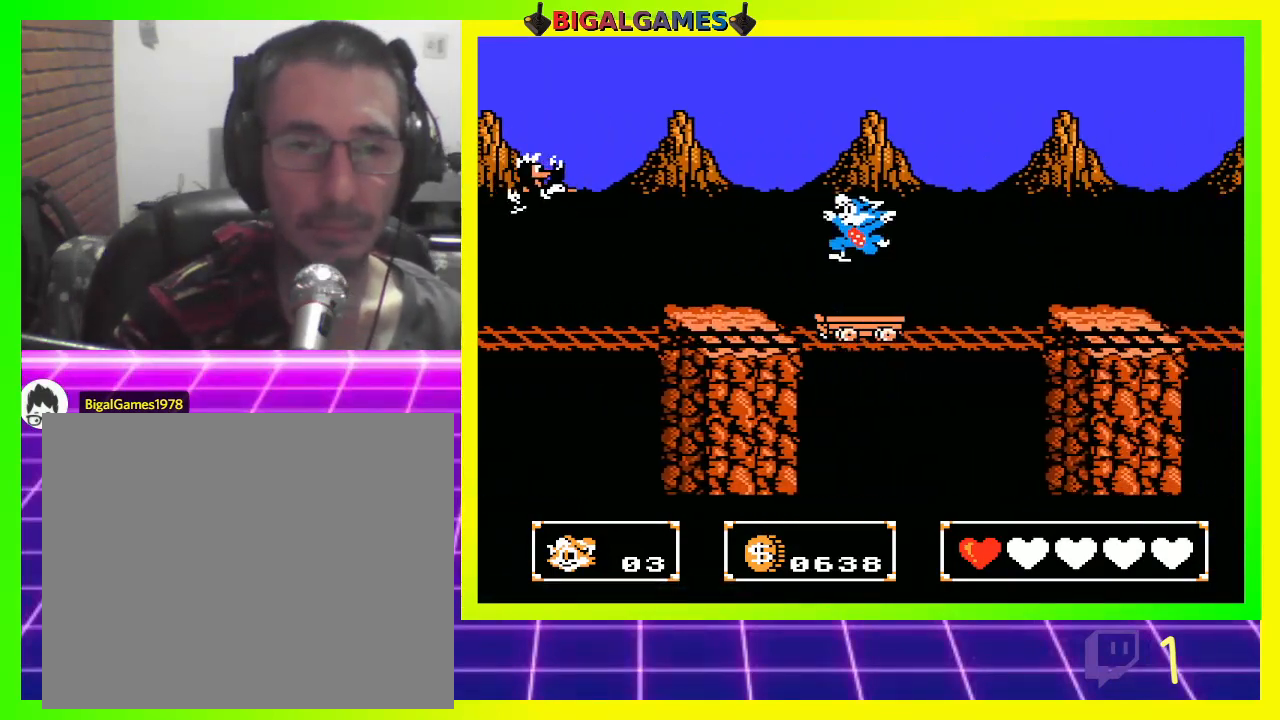
{"buttons": ["CROSS", "CIRCLE"], "left_stick": "center", "right_stick": "center", "events": [[300, "CROSS", "down"]]}
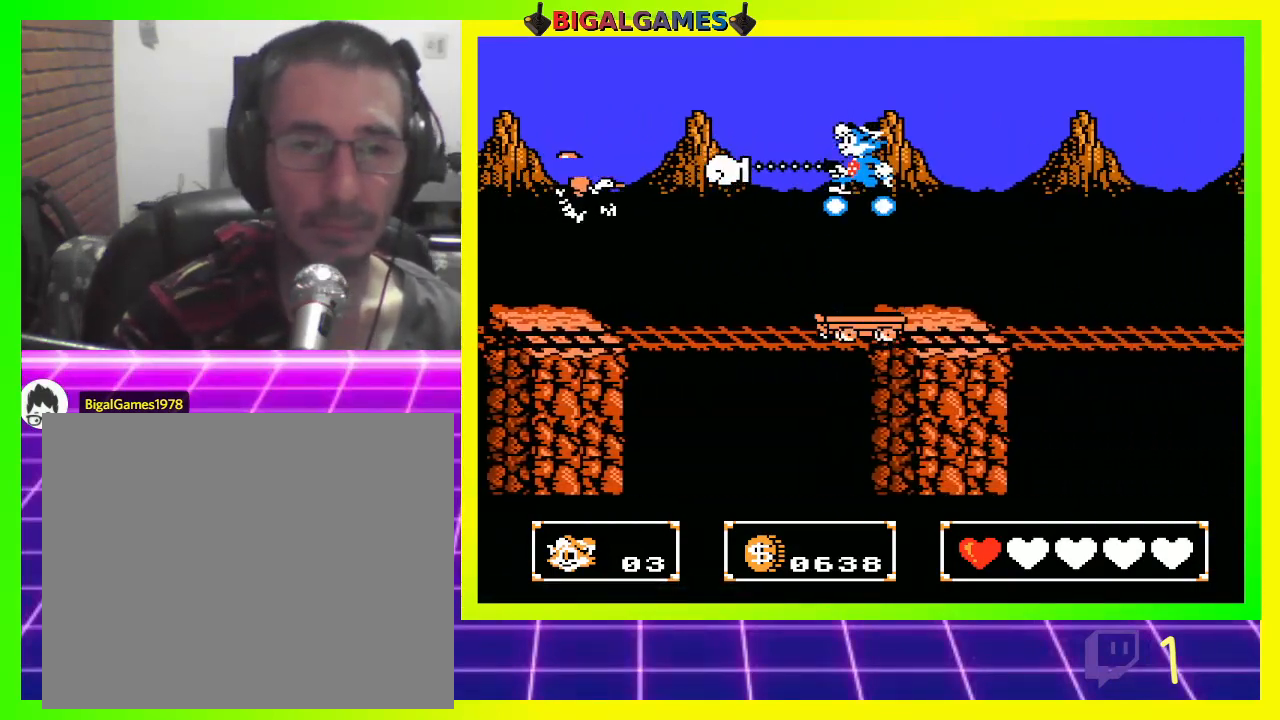
{"buttons": ["CIRCLE"], "left_stick": "center", "right_stick": "center", "events": [[467, "CROSS", "up"]]}
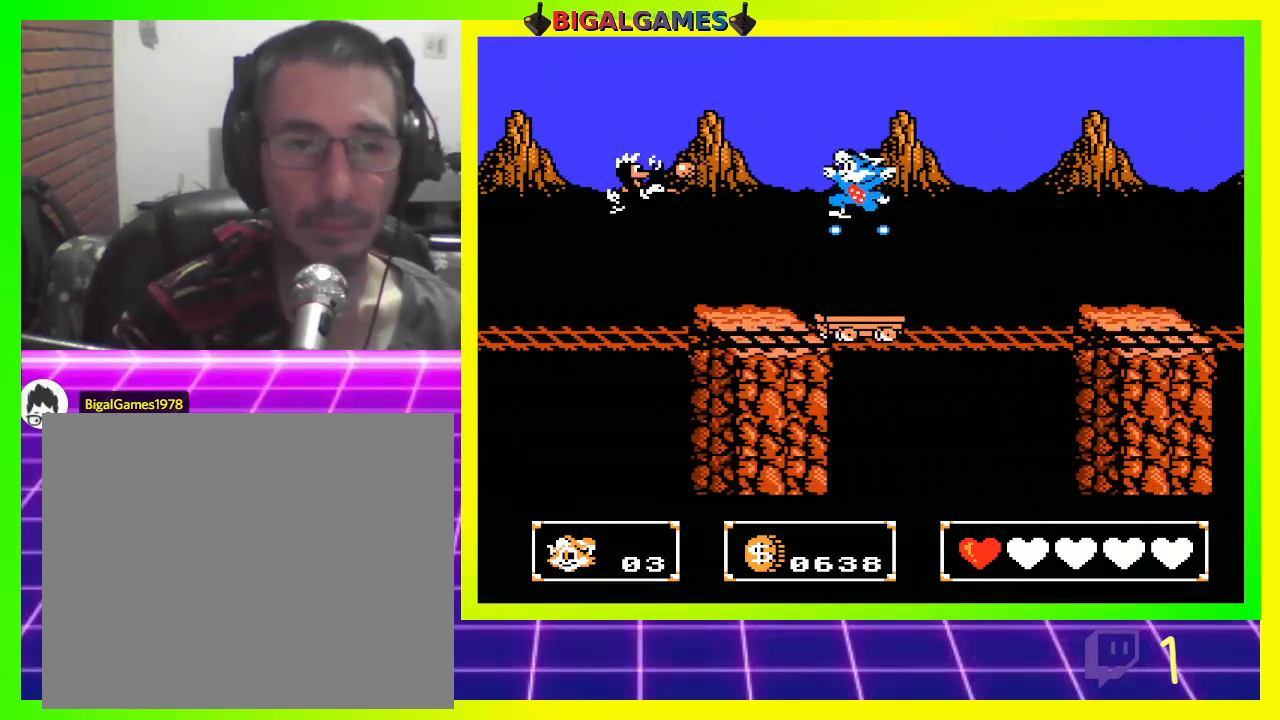
{"buttons": ["CIRCLE"], "left_stick": "center", "right_stick": "center", "events": []}
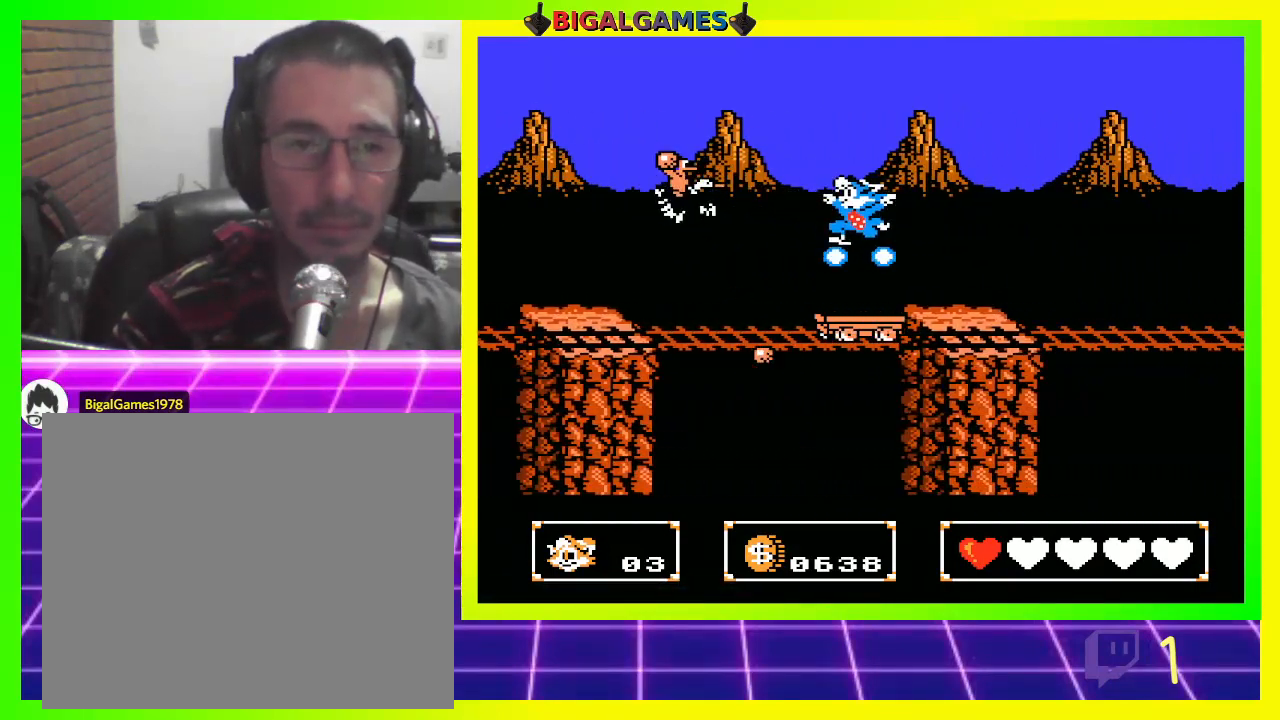
{"buttons": ["CROSS"], "left_stick": "center", "right_stick": "center", "events": [[33, "CIRCLE", "up"], [233, "CIRCLE", "down"], [433, "CIRCLE", "up"], [500, "CROSS", "down"]]}
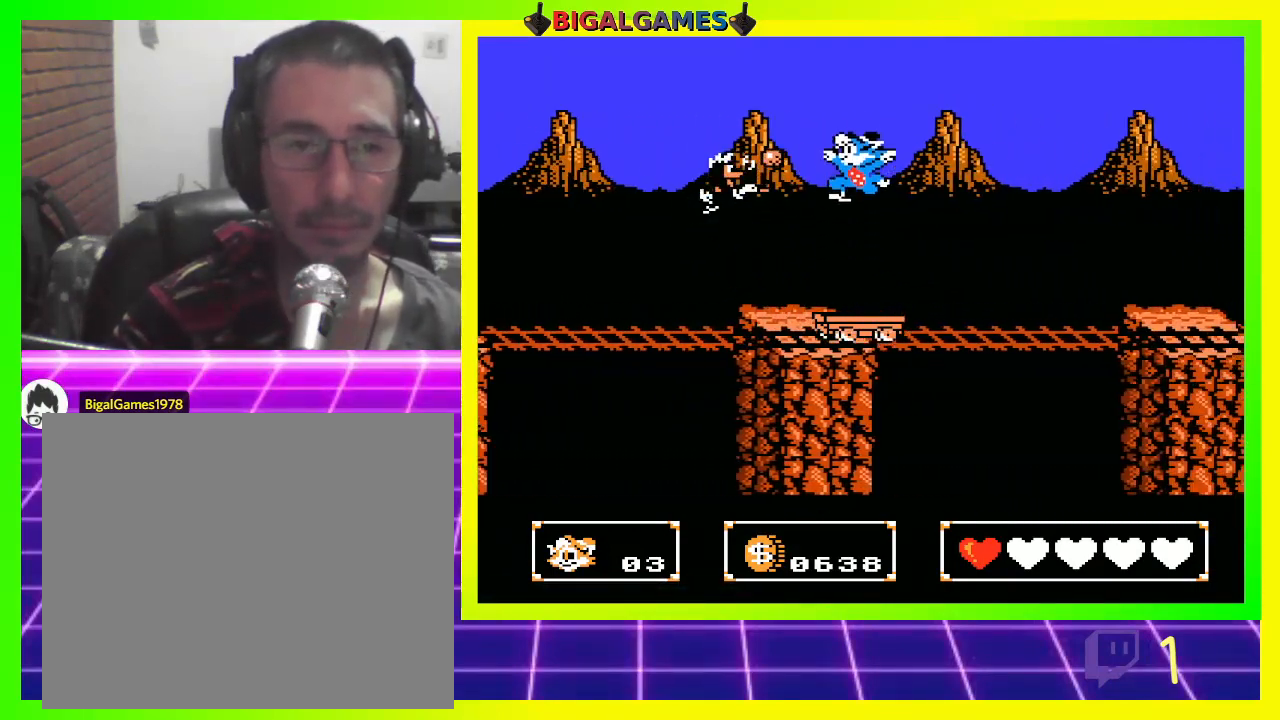
{"buttons": ["CROSS", "CIRCLE"], "left_stick": "center", "right_stick": "center", "events": [[33, "CIRCLE", "down"], [100, "CROSS", "up"], [300, "CROSS", "down"], [400, "CROSS", "up"], [500, "CROSS", "down"]]}
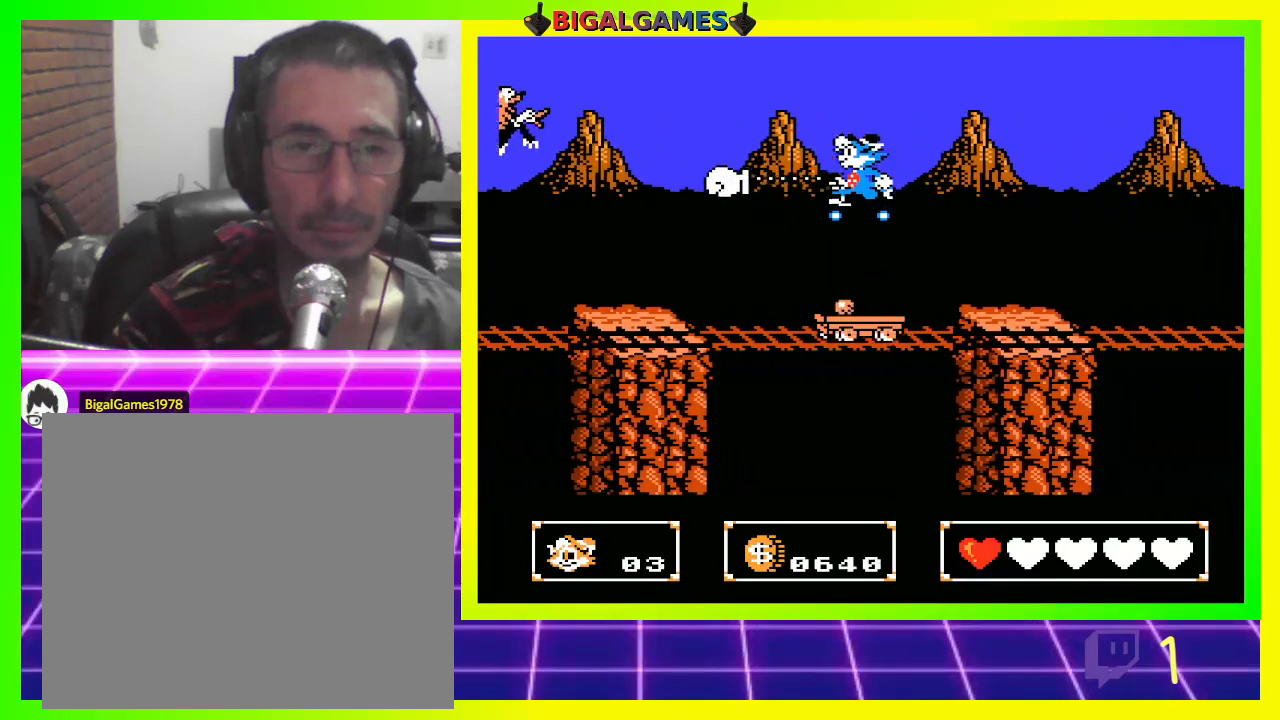
{"buttons": [], "left_stick": "center", "right_stick": "center", "events": [[67, "CROSS", "up"], [167, "CROSS", "down"], [233, "CROSS", "up"], [500, "CIRCLE", "up"]]}
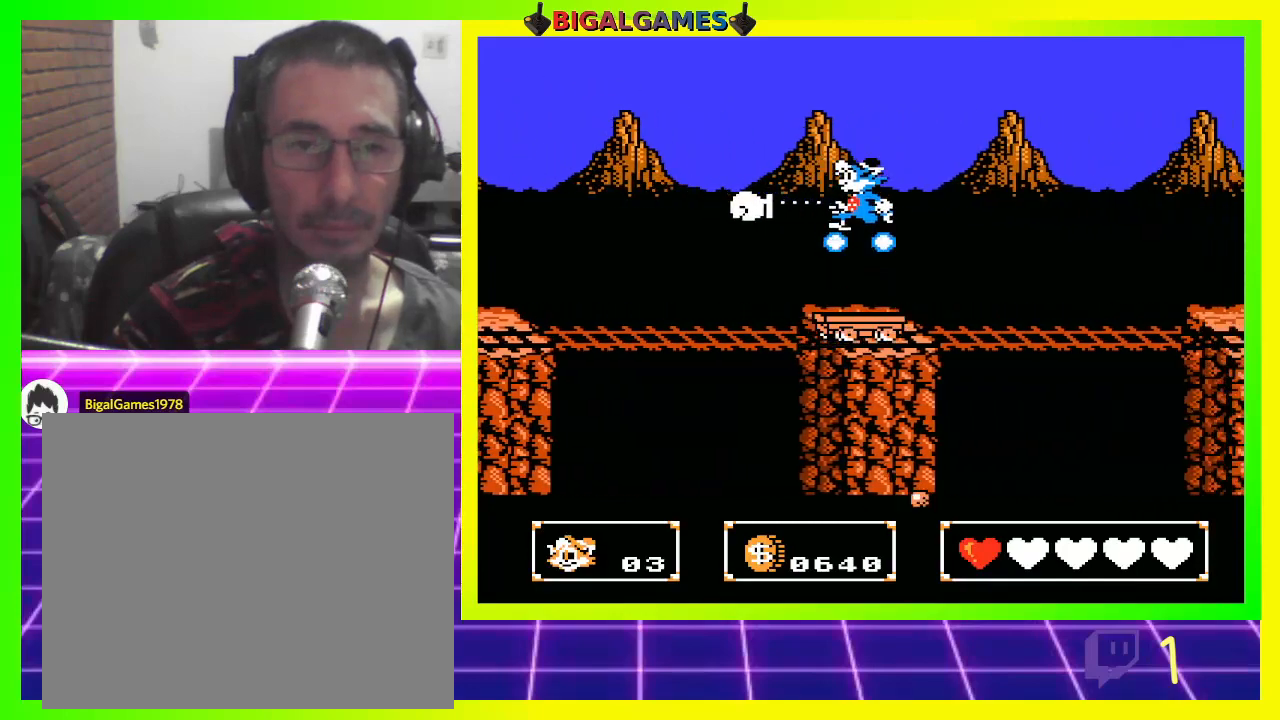
{"buttons": [], "left_stick": "center", "right_stick": "center", "events": [[200, "DPAD_RIGHT", "down"], [300, "DPAD_RIGHT", "up"]]}
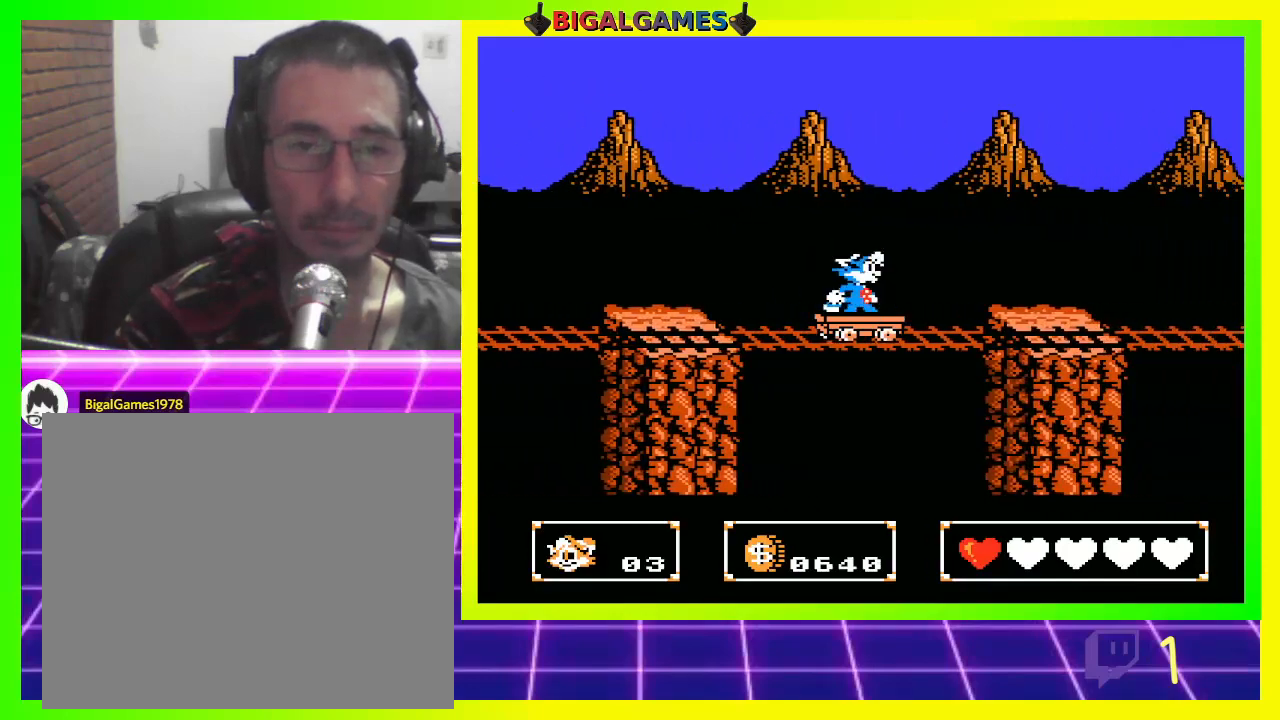
{"buttons": [], "left_stick": "center", "right_stick": "center", "events": [[100, "DPAD_LEFT", "down"], [233, "DPAD_LEFT", "up"]]}
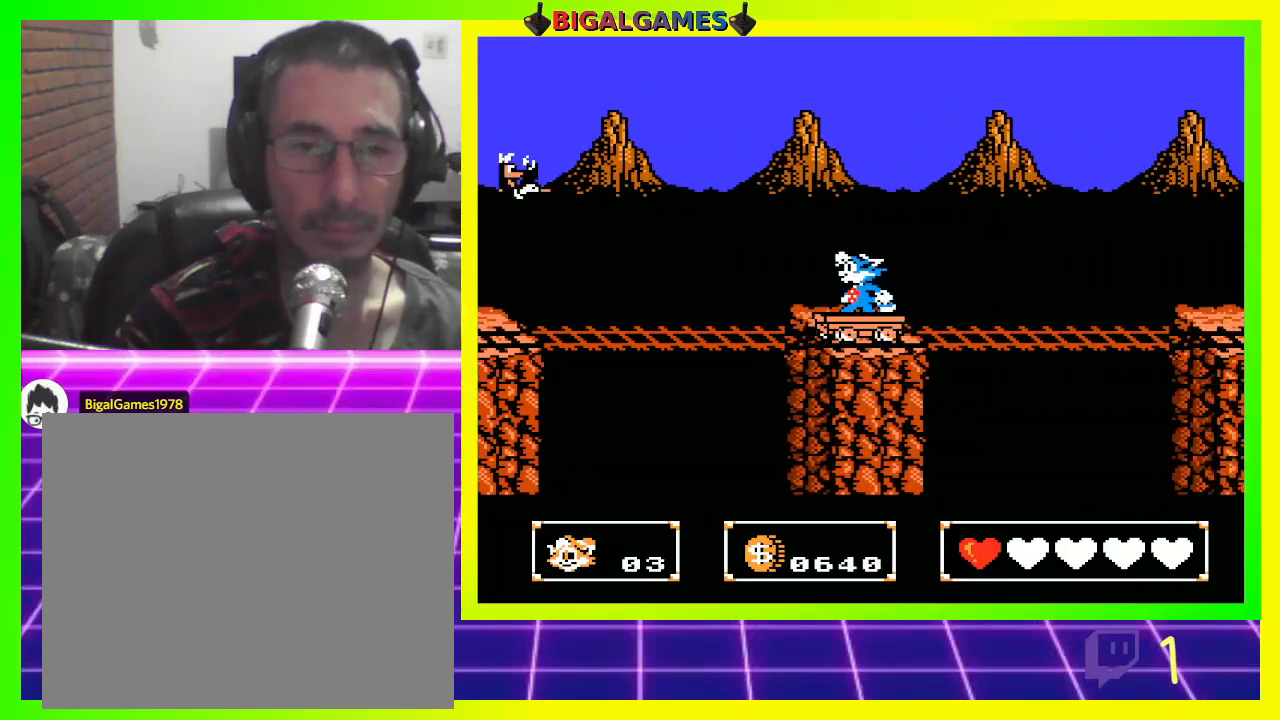
{"buttons": ["CIRCLE"], "left_stick": "center", "right_stick": "center", "events": [[433, "CIRCLE", "down"]]}
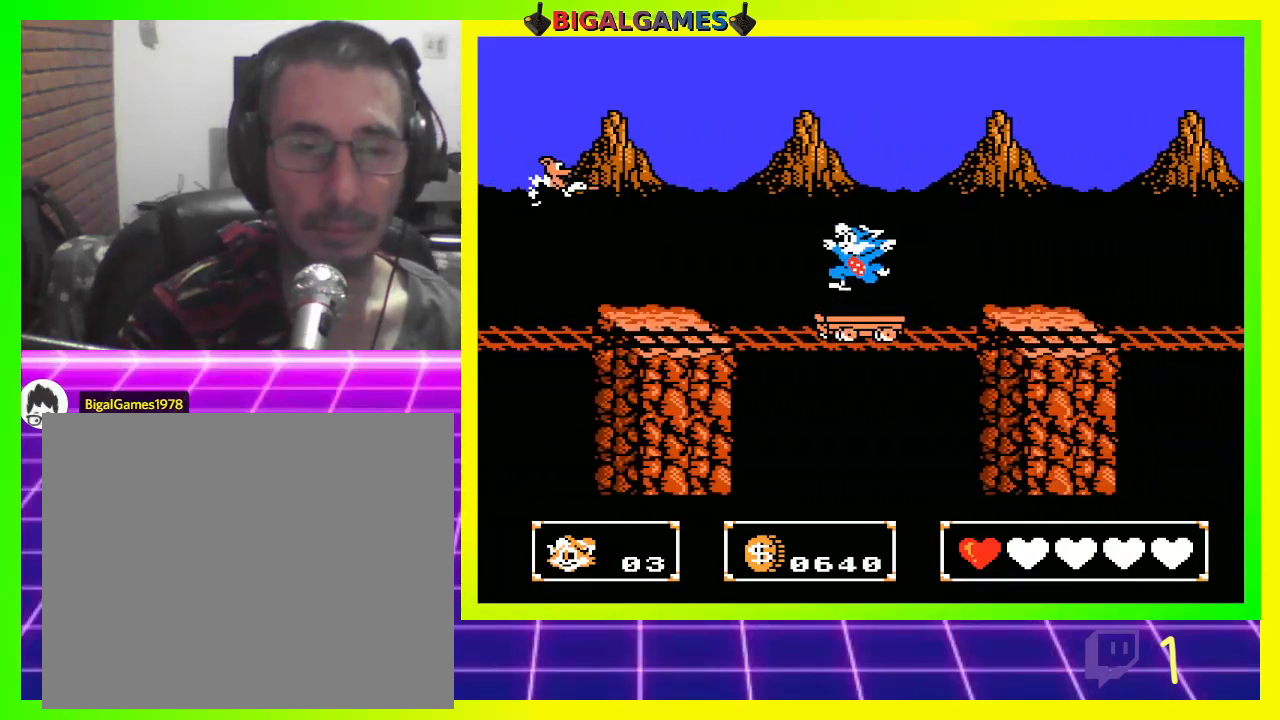
{"buttons": ["CROSS", "CIRCLE"], "left_stick": "center", "right_stick": "center", "events": [[333, "CROSS", "down"], [433, "CROSS", "up"], [500, "CROSS", "down"]]}
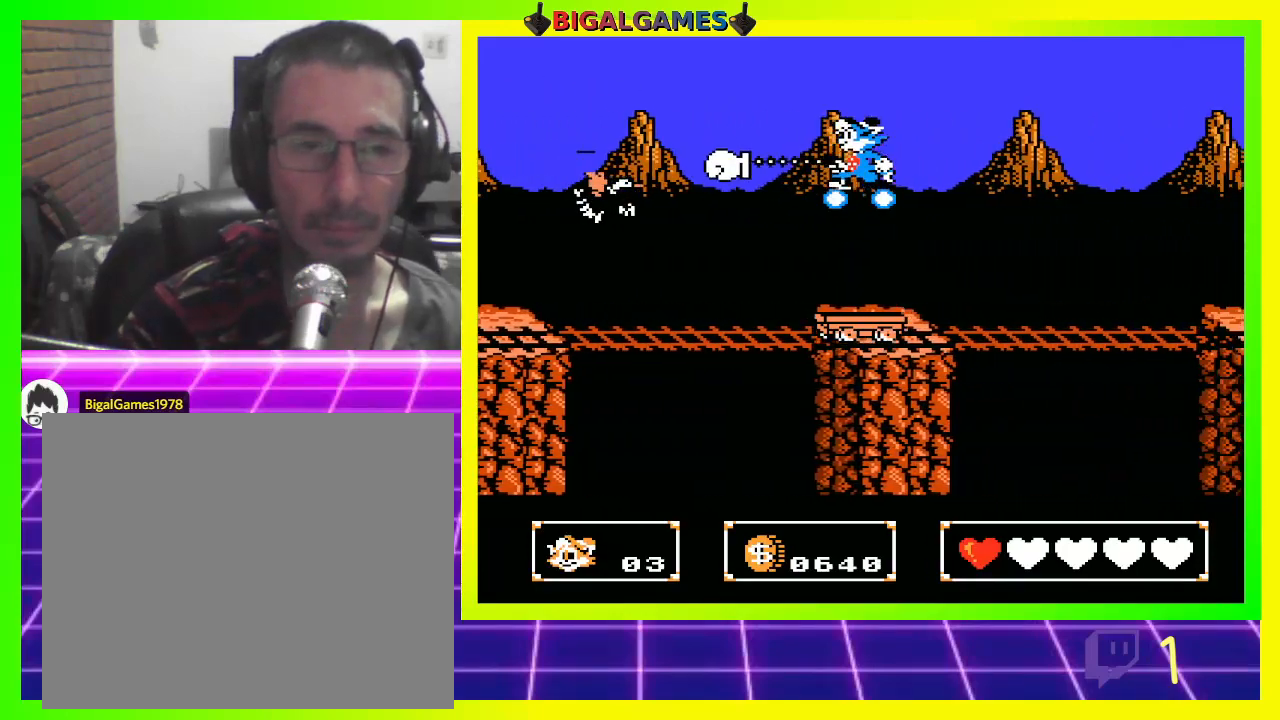
{"buttons": ["CROSS", "CIRCLE"], "left_stick": "center", "right_stick": "center", "events": [[67, "CROSS", "up"], [167, "CROSS", "down"], [200, "CROSS", "up"], [333, "CROSS", "down"], [400, "CROSS", "up"], [467, "CROSS", "down"]]}
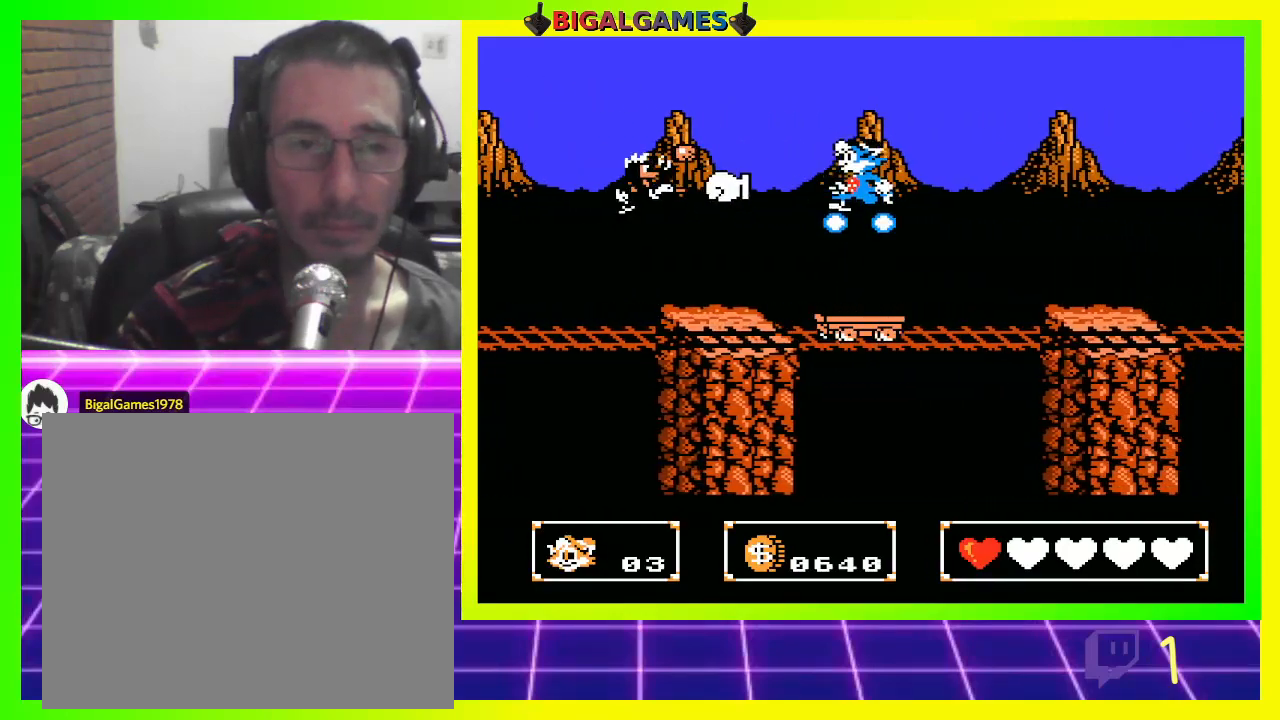
{"buttons": ["CROSS", "CIRCLE"], "left_stick": "center", "right_stick": "center", "events": [[33, "CROSS", "up"], [167, "CROSS", "down"], [233, "CROSS", "up"], [333, "CROSS", "down"], [400, "CROSS", "up"], [500, "CROSS", "down"]]}
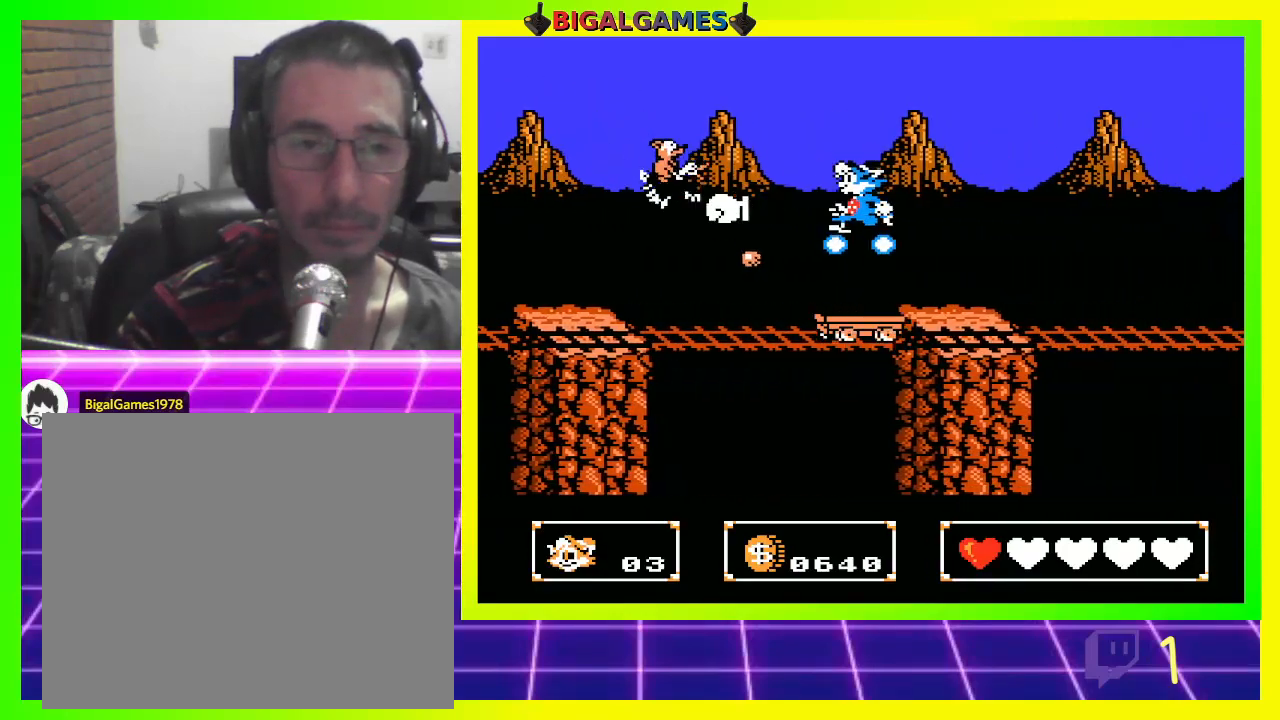
{"buttons": ["CIRCLE"], "left_stick": "center", "right_stick": "center", "events": [[67, "CROSS", "up"], [167, "CROSS", "down"], [200, "CROSS", "up"]]}
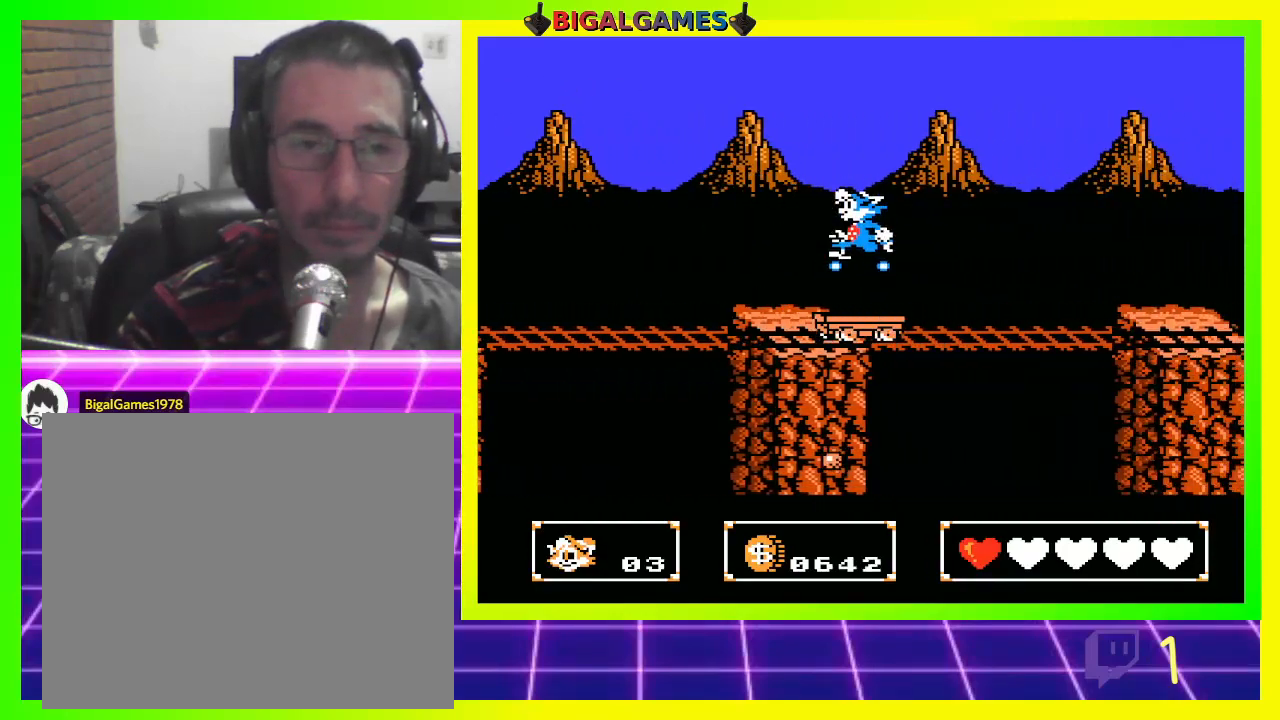
{"buttons": [], "left_stick": "center", "right_stick": "center", "events": [[67, "CIRCLE", "up"]]}
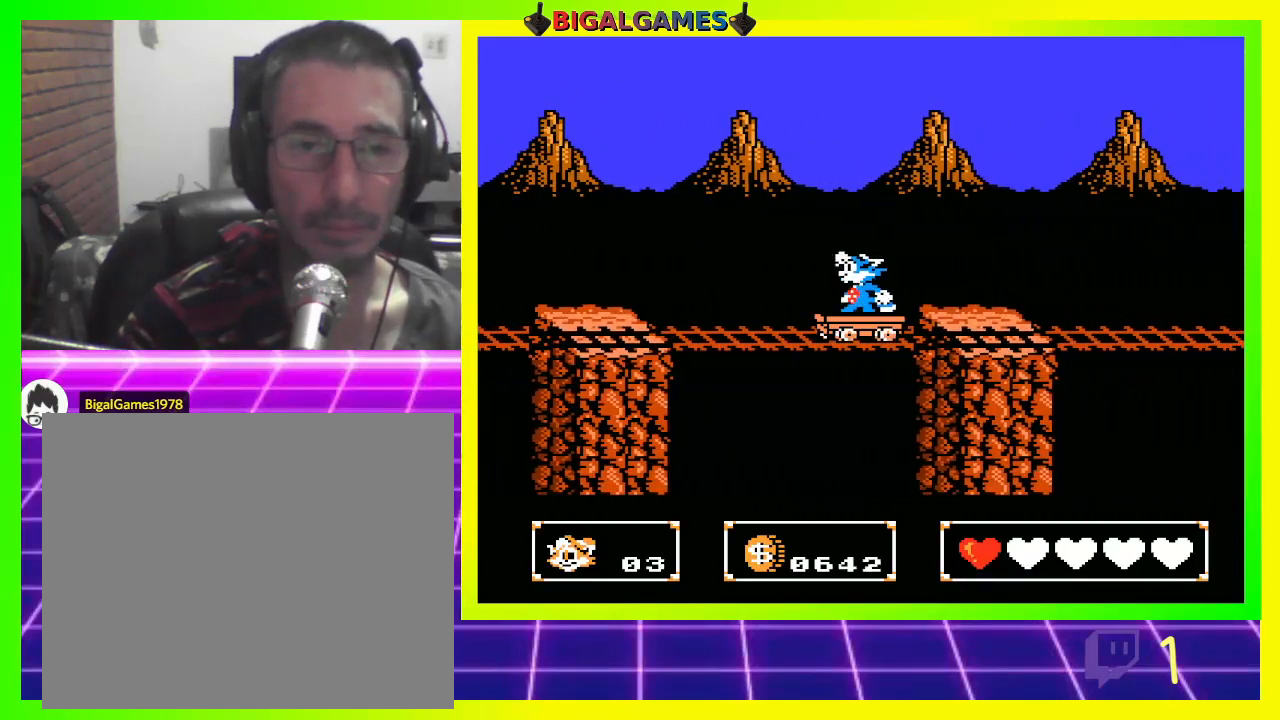
{"buttons": ["DPAD_RIGHT"], "left_stick": "center", "right_stick": "center", "events": [[433, "DPAD_RIGHT", "down"]]}
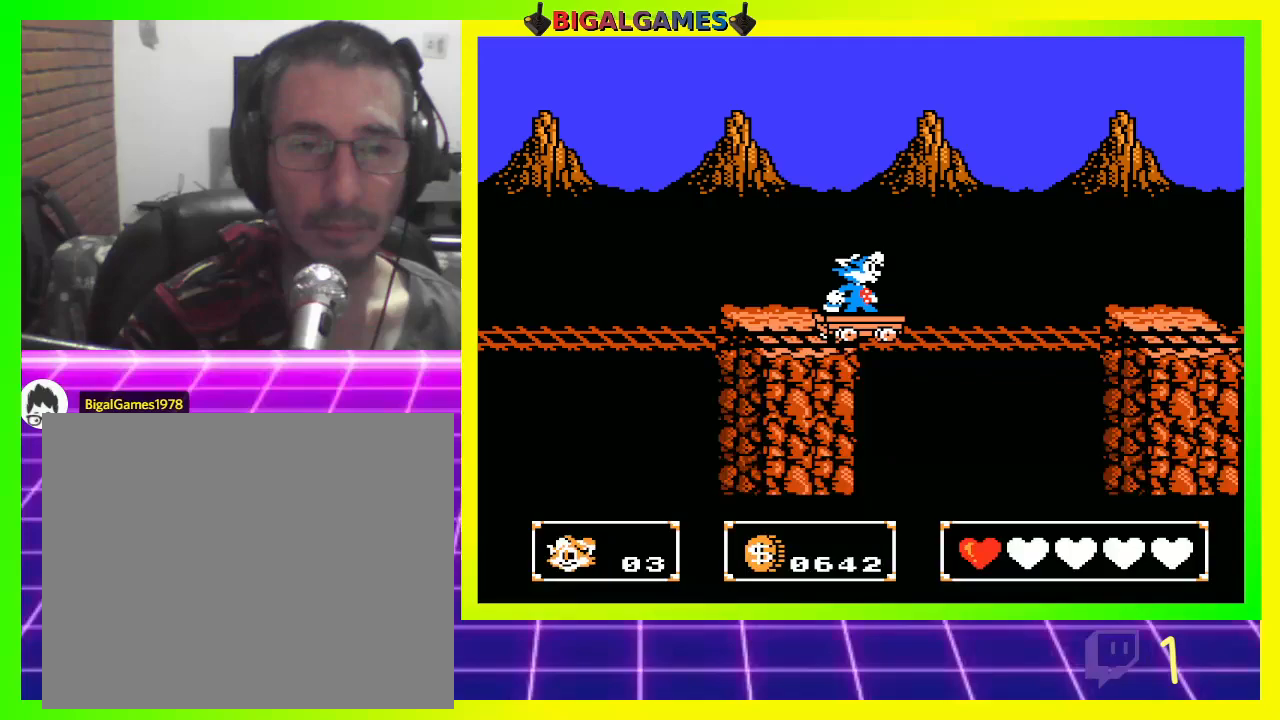
{"buttons": [], "left_stick": "center", "right_stick": "center", "events": [[67, "DPAD_RIGHT", "up"]]}
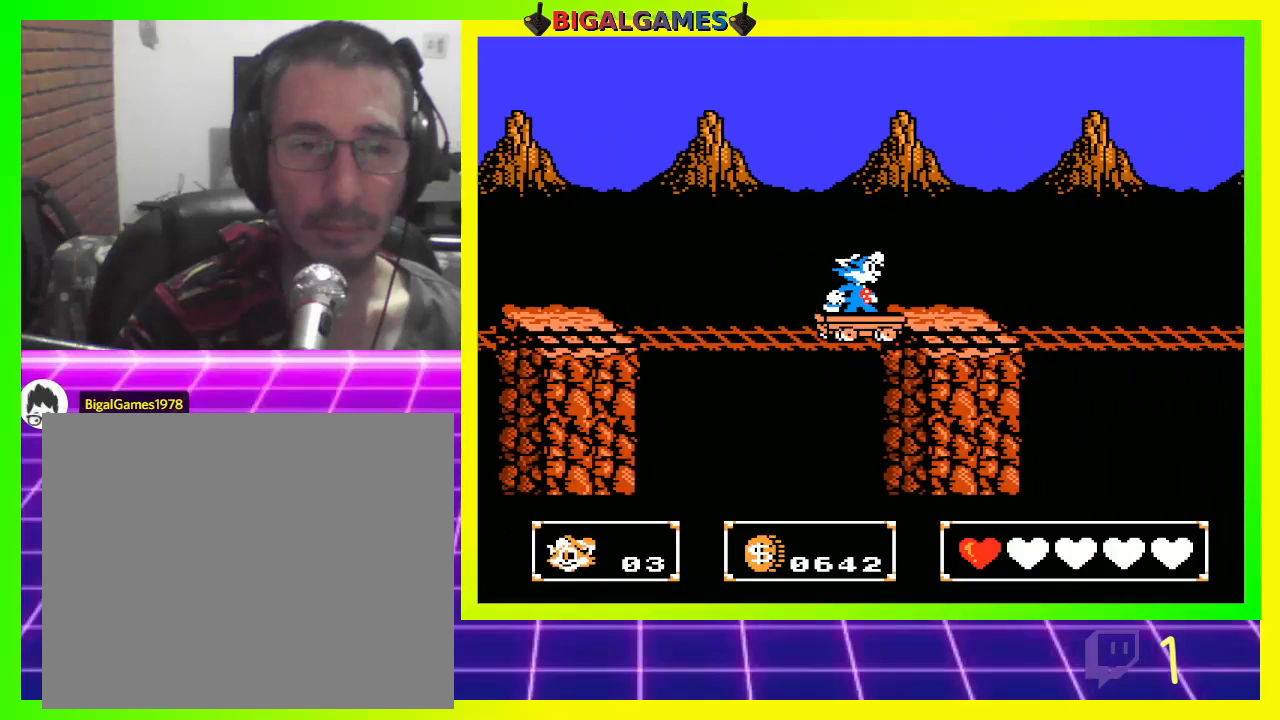
{"buttons": [], "left_stick": "center", "right_stick": "center", "events": []}
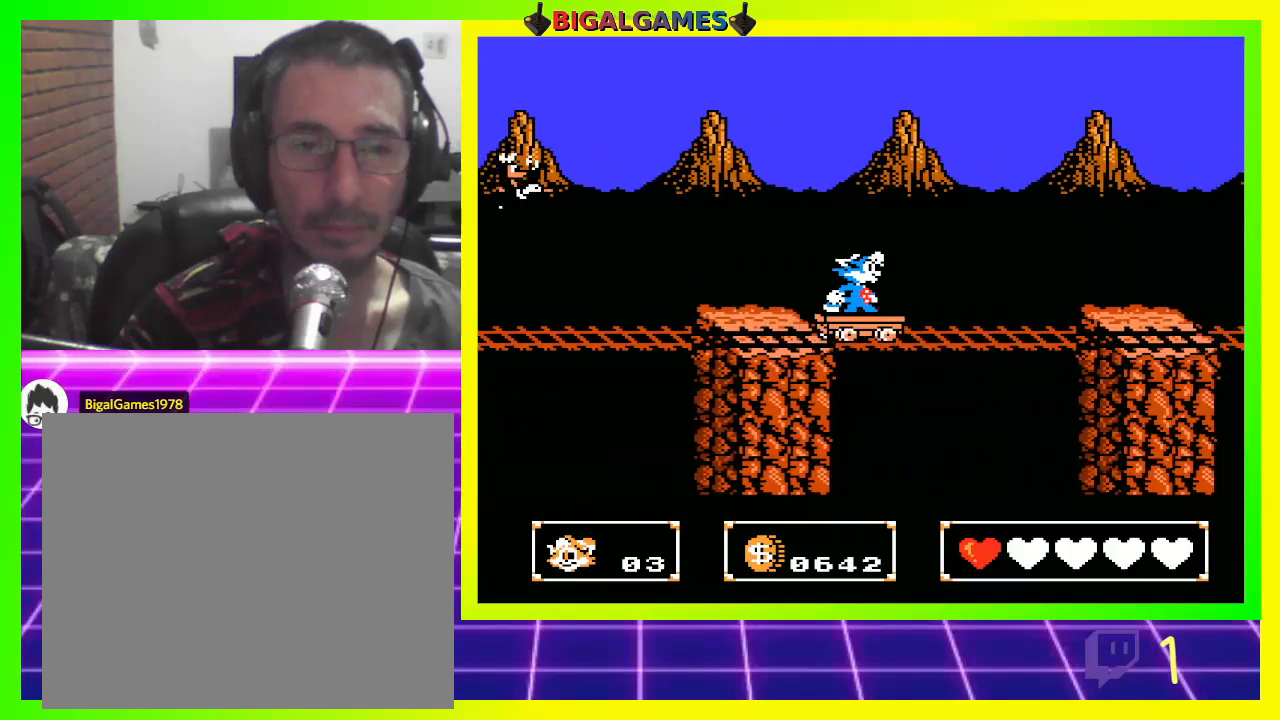
{"buttons": ["DPAD_LEFT"], "left_stick": "center", "right_stick": "center", "events": [[433, "DPAD_LEFT", "down"]]}
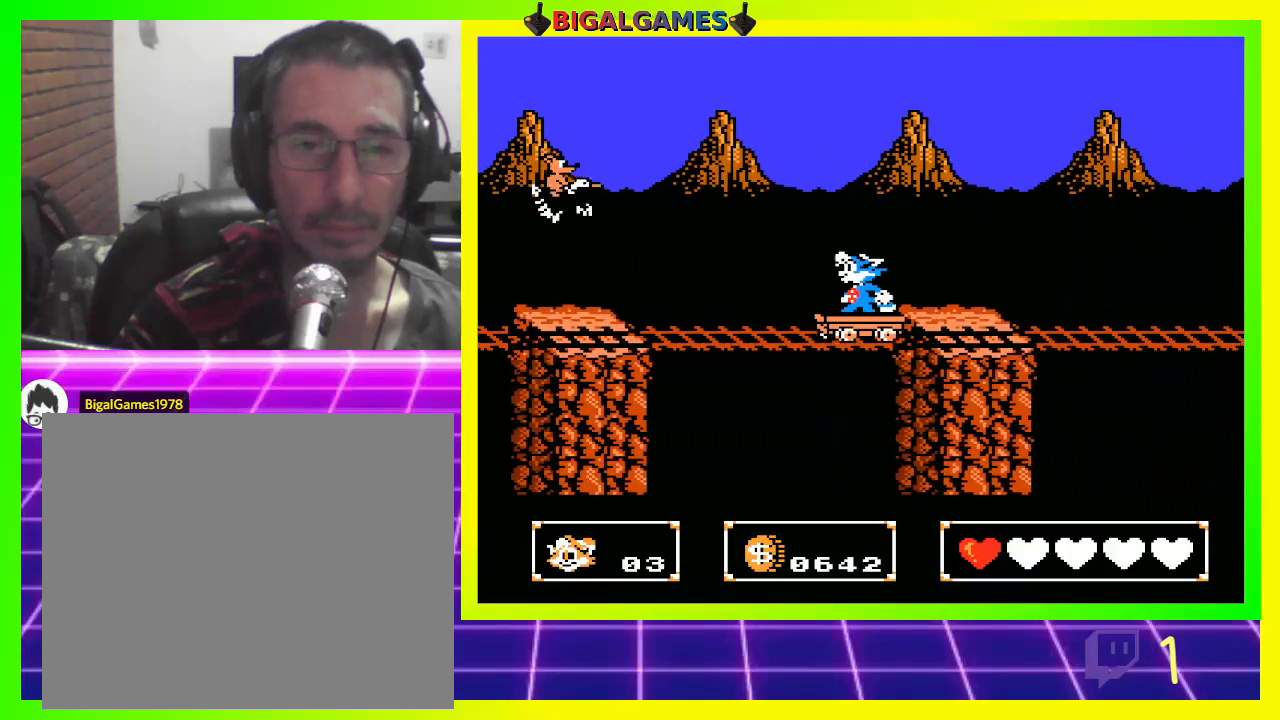
{"buttons": [], "left_stick": "center", "right_stick": "center", "events": [[67, "DPAD_LEFT", "up"]]}
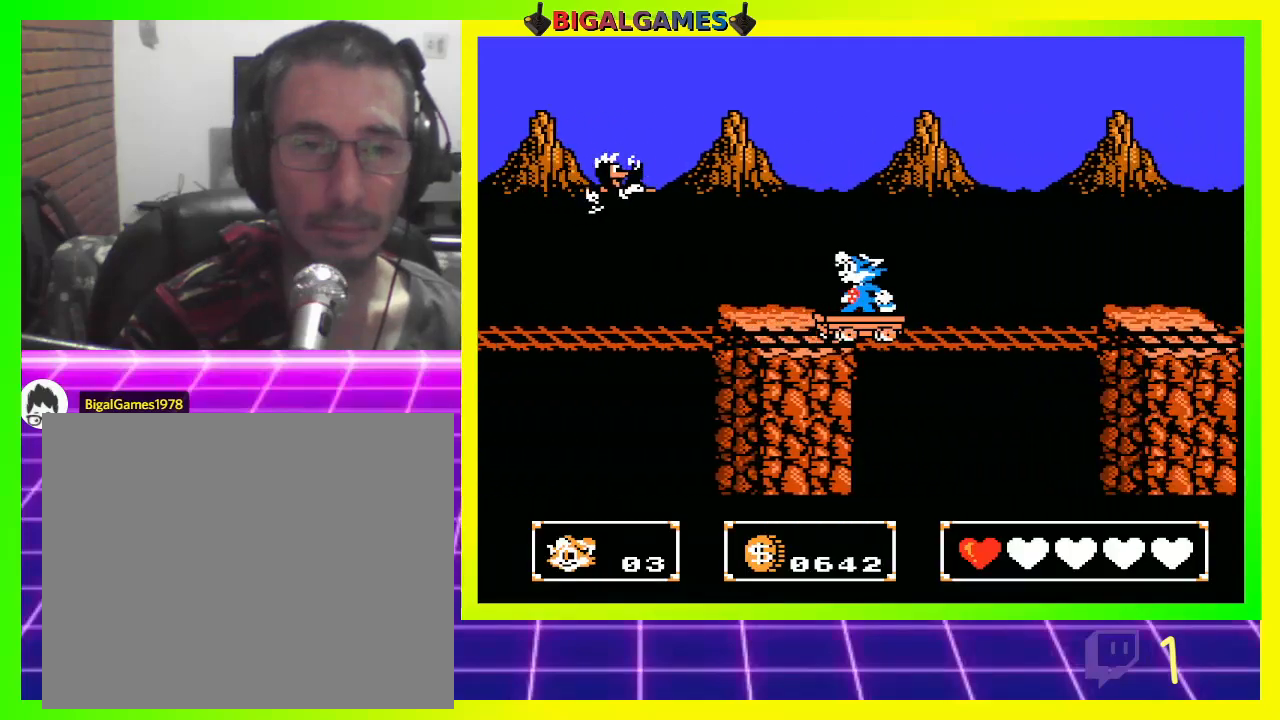
{"buttons": ["CROSS", "CIRCLE"], "left_stick": "center", "right_stick": "center", "events": [[167, "CIRCLE", "down"], [500, "CROSS", "down"]]}
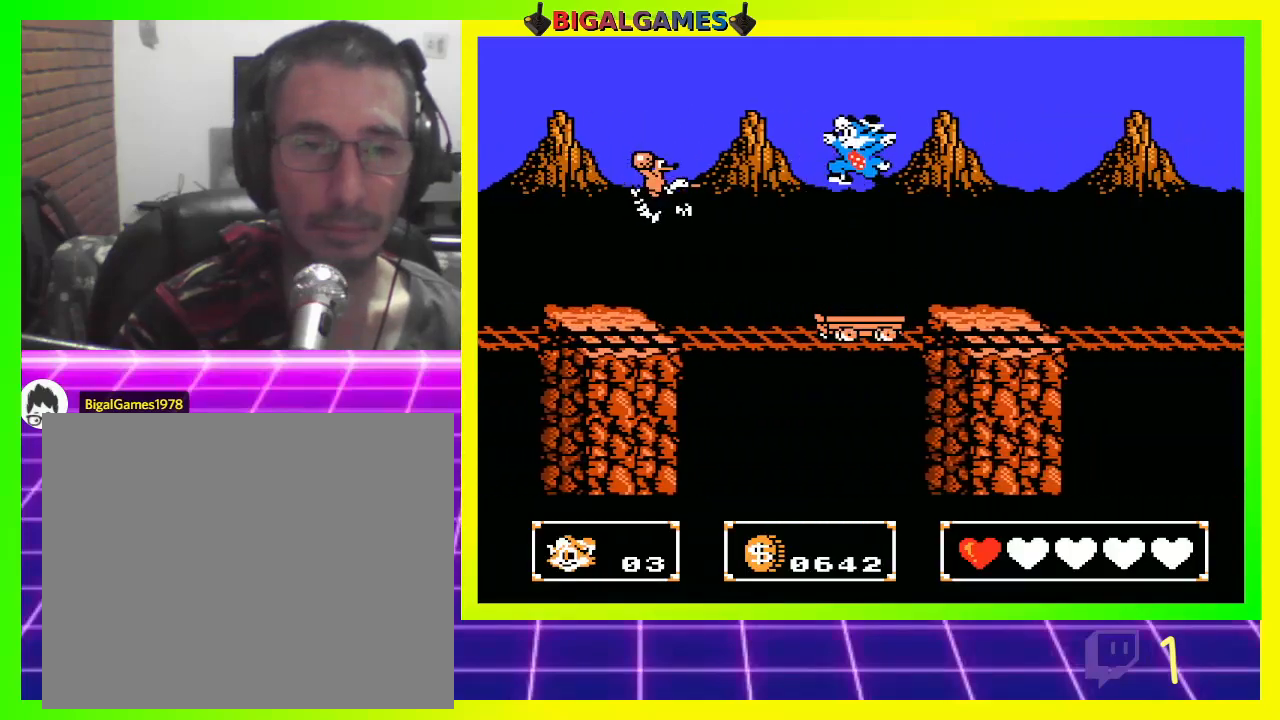
{"buttons": ["CROSS", "CIRCLE"], "left_stick": "center", "right_stick": "center", "events": [[100, "CROSS", "up"], [167, "CROSS", "down"], [267, "CROSS", "up"], [367, "CROSS", "down"], [400, "CROSS", "up"], [500, "CROSS", "down"]]}
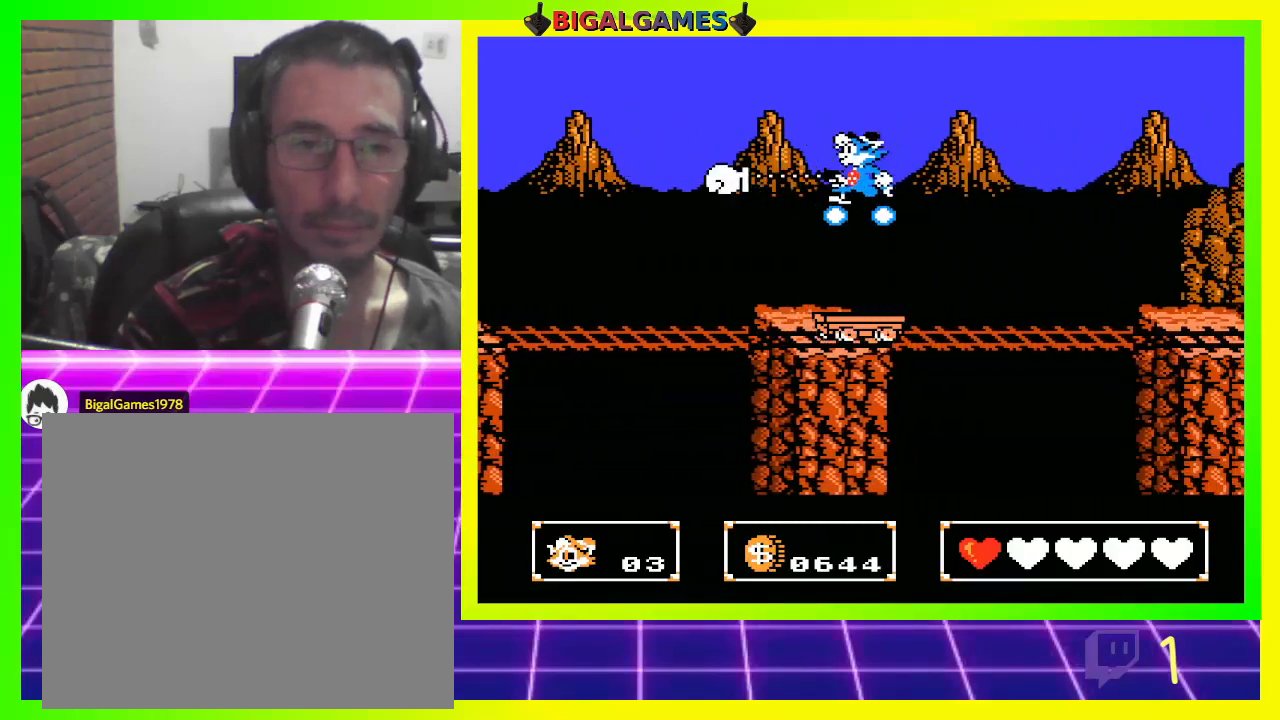
{"buttons": [], "left_stick": "center", "right_stick": "center", "events": [[100, "CROSS", "up"], [333, "CIRCLE", "up"]]}
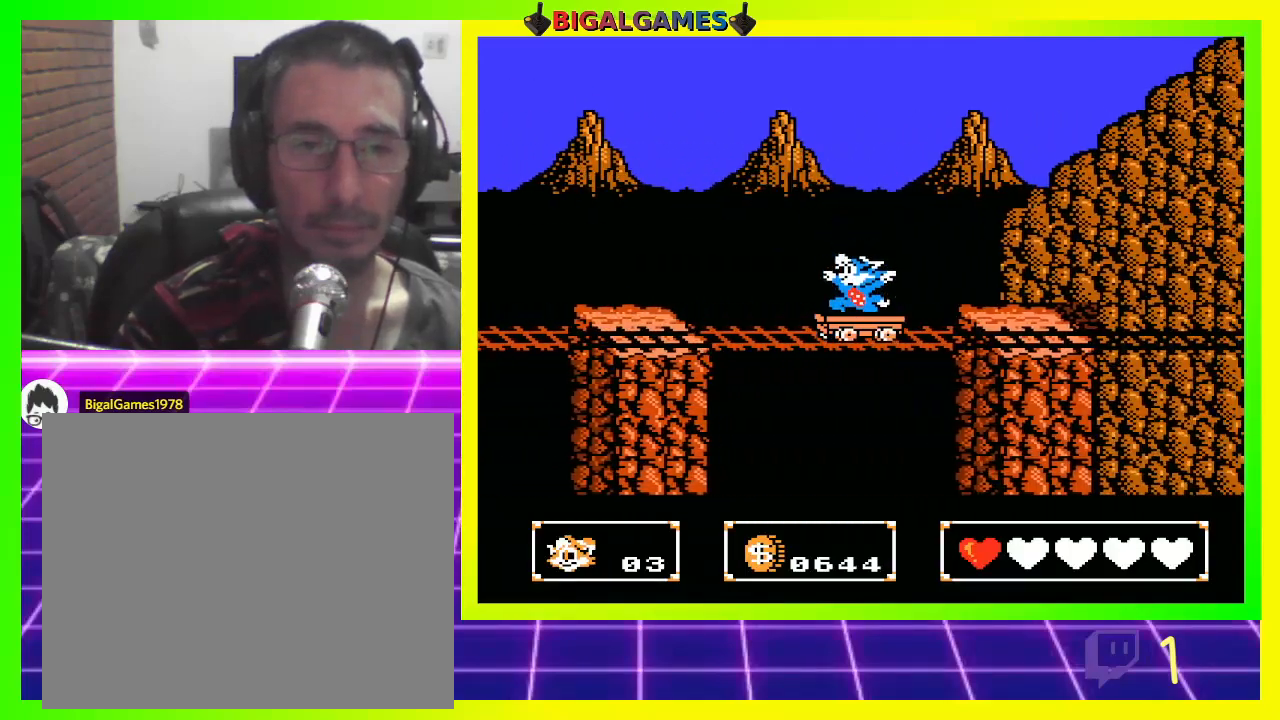
{"buttons": [], "left_stick": "center", "right_stick": "center", "events": [[200, "DPAD_RIGHT", "down"], [300, "DPAD_RIGHT", "up"]]}
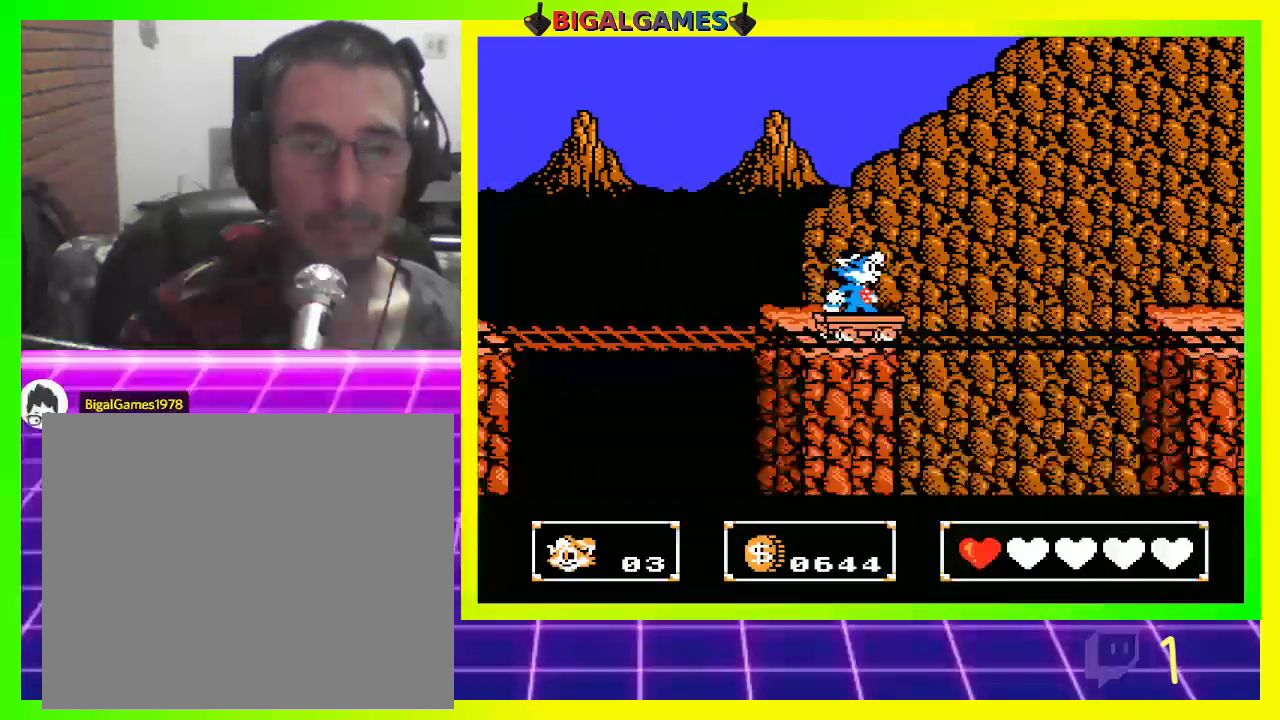
{"buttons": [], "left_stick": "center", "right_stick": "center", "events": []}
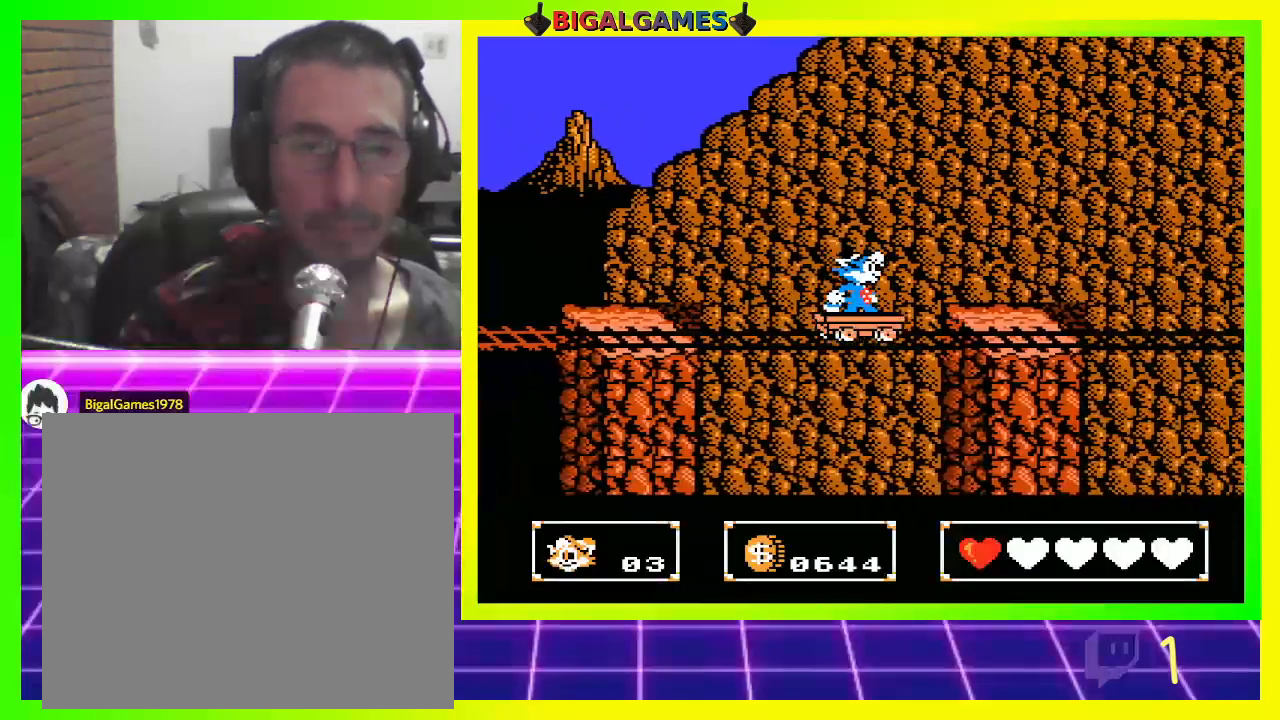
{"buttons": [], "left_stick": "center", "right_stick": "center", "events": []}